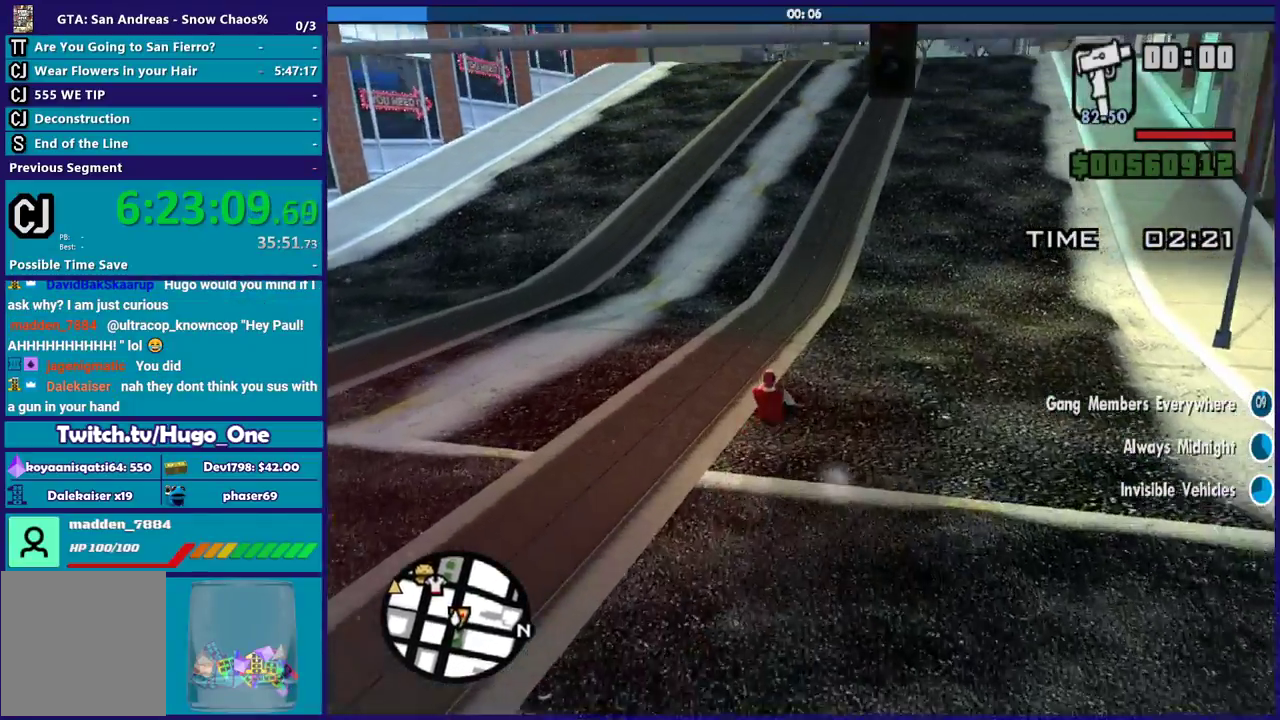
Gameplay with a controller (Xbox layout); each line is a JSON object with the inputs held at the frame after it. "events" lists button and stick changes between this image and that frame as [ms after this image, input, new state], when the widget could be followed in between.
{"buttons": ["R2"], "left_stick": "right", "right_stick": "center", "events": [[100, "left_stick", "center"], [267, "left_stick", "left"], [434, "left_stick", "right"]]}
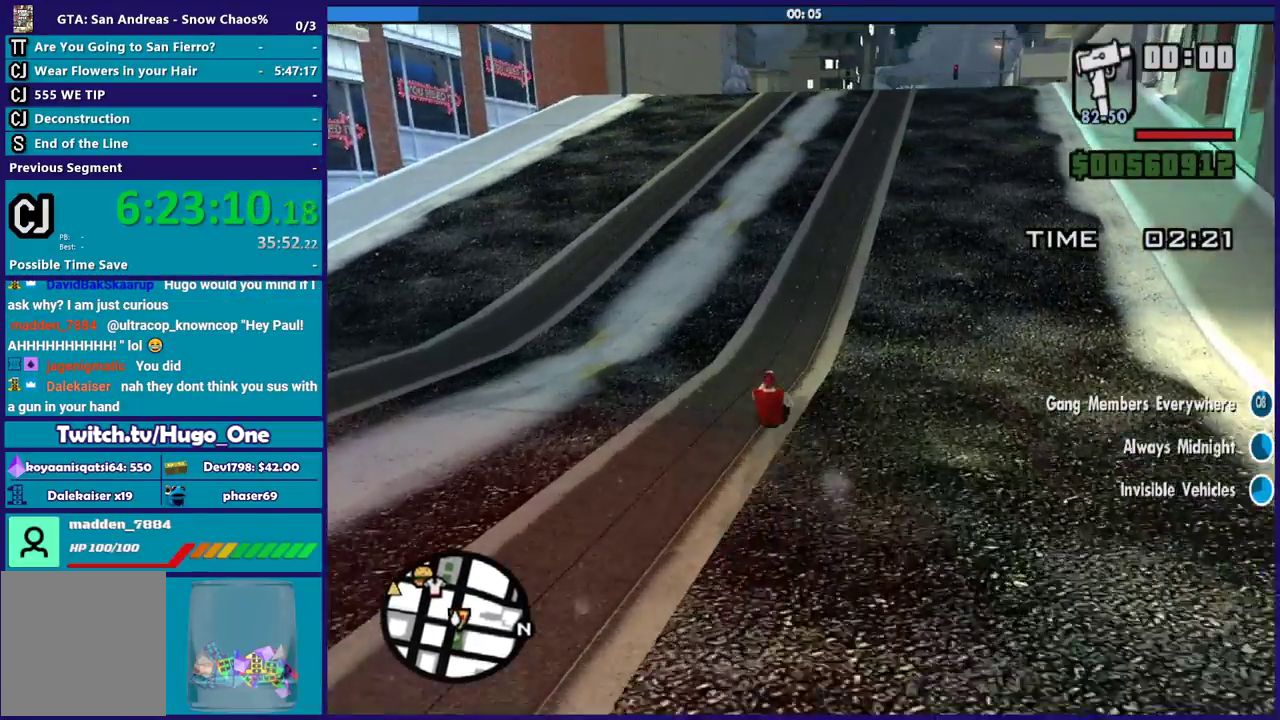
{"buttons": ["R2"], "left_stick": "center", "right_stick": "center", "events": [[267, "left_stick", "center"]]}
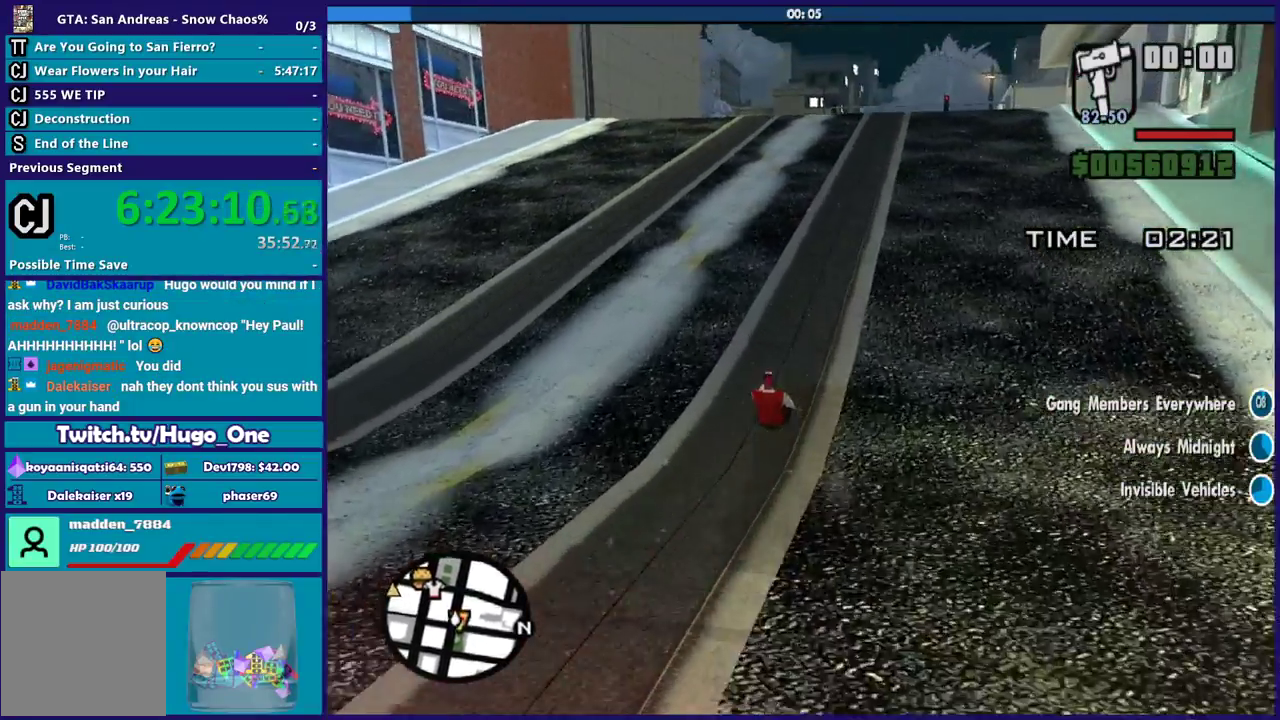
{"buttons": ["R2"], "left_stick": "right", "right_stick": "center", "events": [[400, "left_stick", "right"]]}
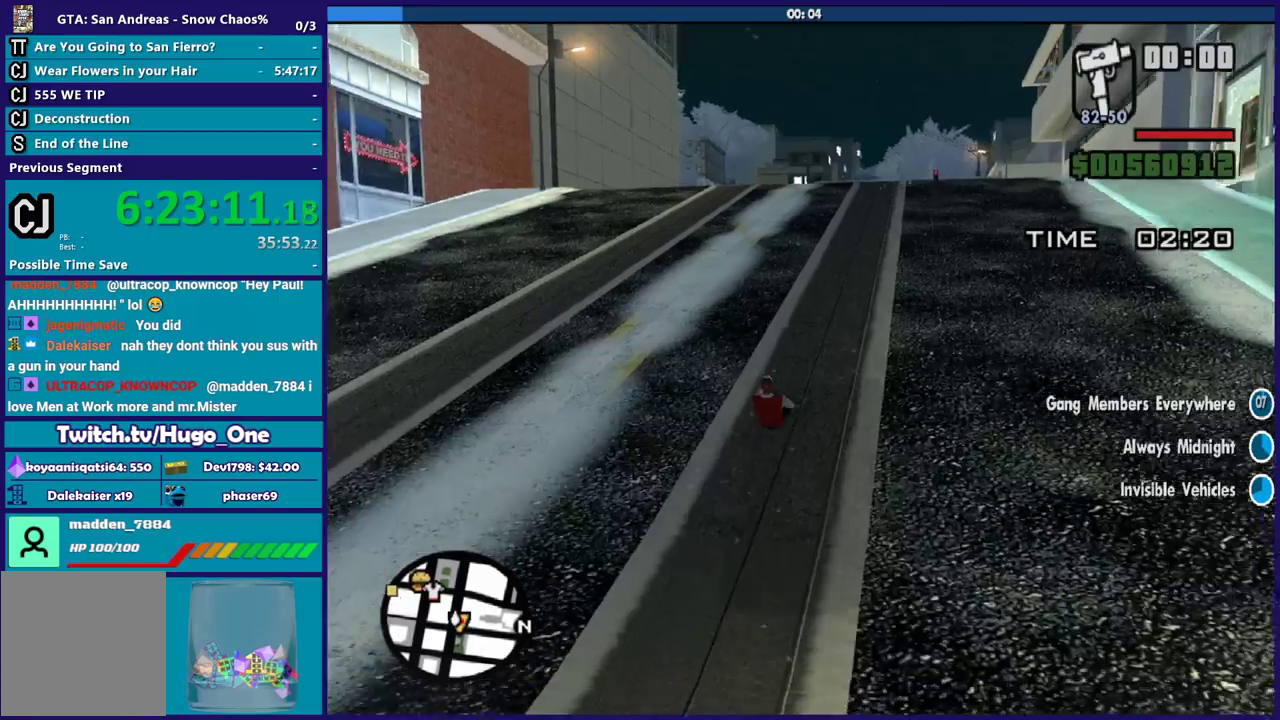
{"buttons": ["R2"], "left_stick": "up-left", "right_stick": "center", "events": [[100, "left_stick", "center"], [501, "left_stick", "up-left"]]}
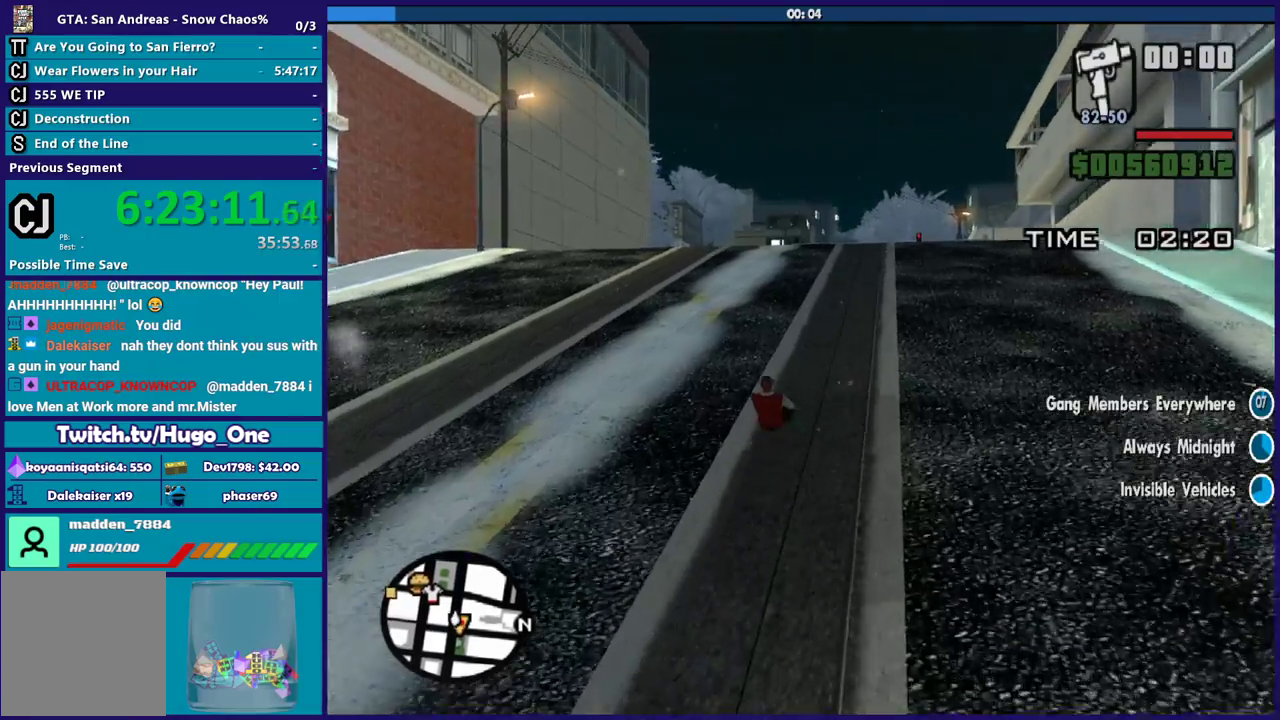
{"buttons": ["R2"], "left_stick": "up-left", "right_stick": "center", "events": [[133, "left_stick", "right"], [233, "left_stick", "center"], [334, "left_stick", "up-left"]]}
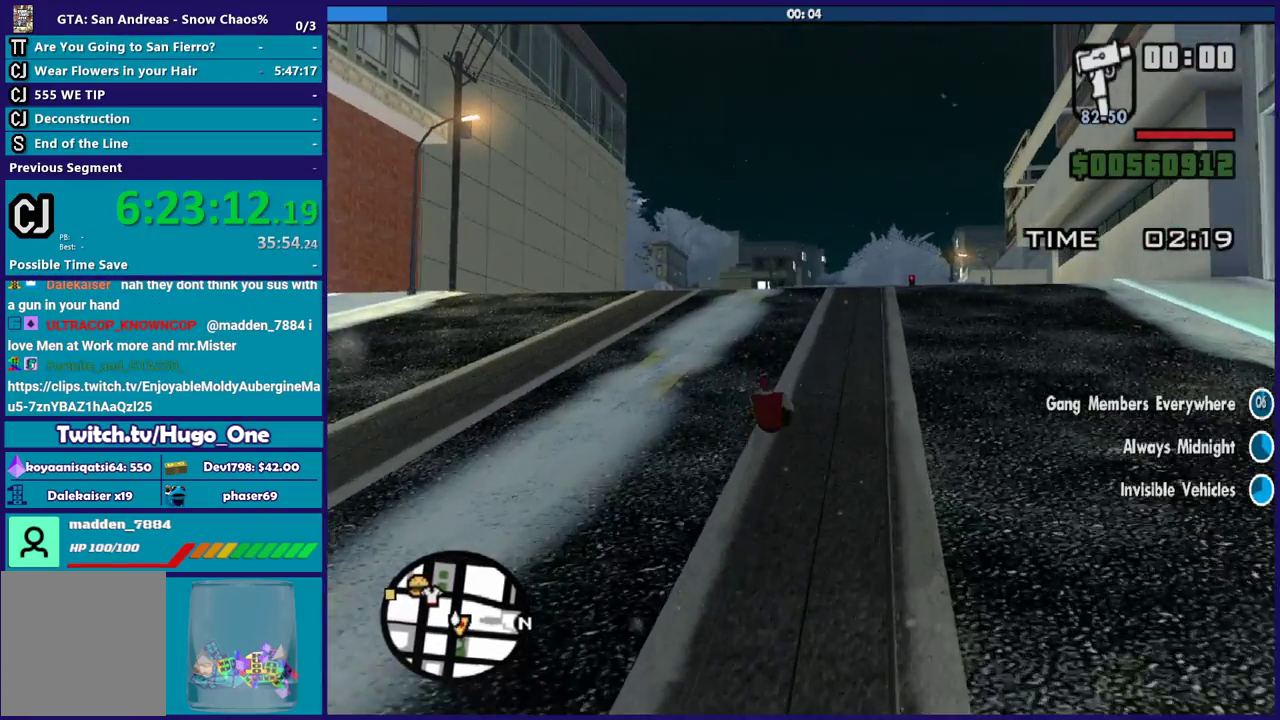
{"buttons": ["R2"], "left_stick": "center", "right_stick": "center", "events": [[34, "left_stick", "center"], [100, "left_stick", "right"], [267, "left_stick", "center"]]}
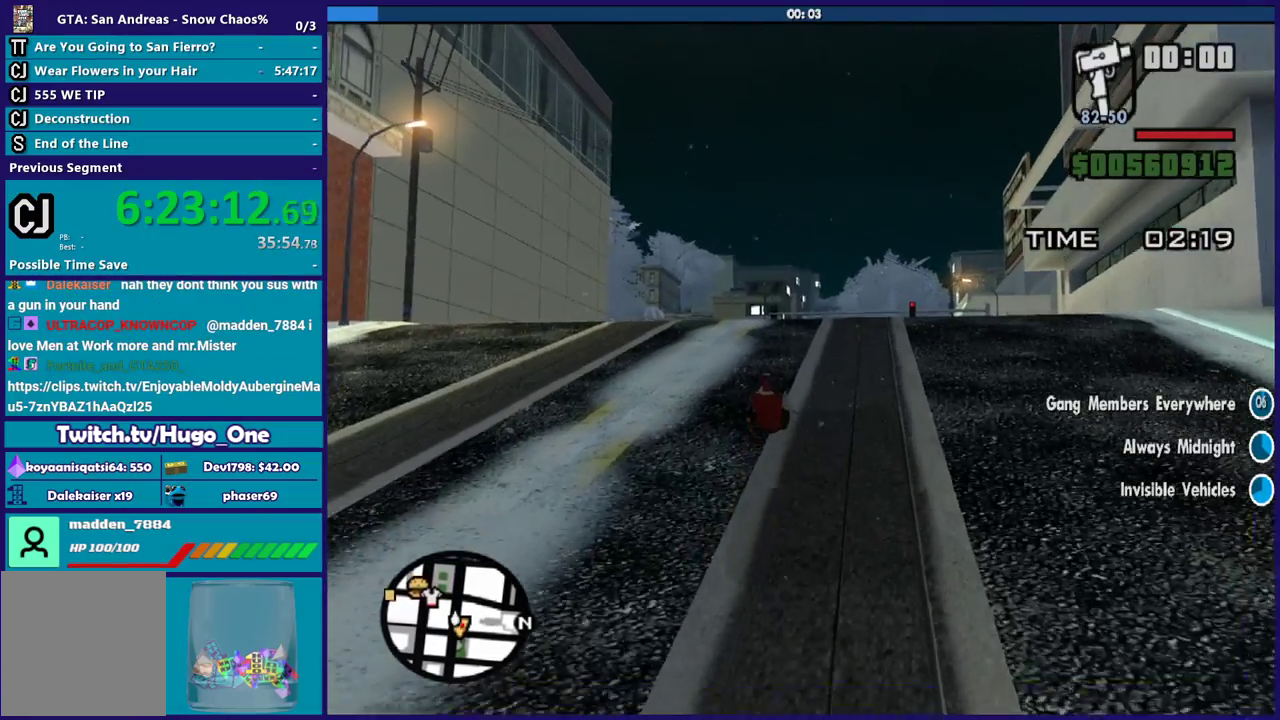
{"buttons": ["R2"], "left_stick": "center", "right_stick": "center", "events": [[100, "left_stick", "right"], [167, "left_stick", "center"]]}
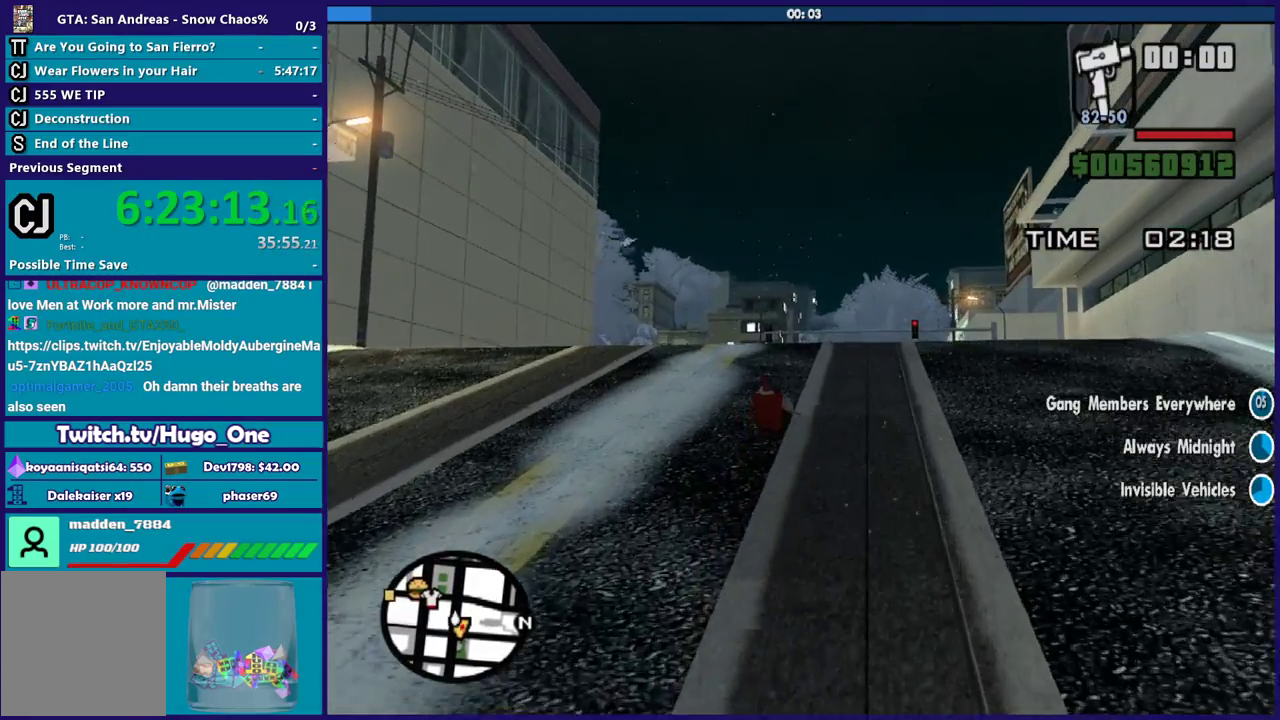
{"buttons": ["R2"], "left_stick": "center", "right_stick": "center", "events": [[34, "left_stick", "right"], [134, "right_stick", "down"], [167, "left_stick", "center"], [334, "right_stick", "center"]]}
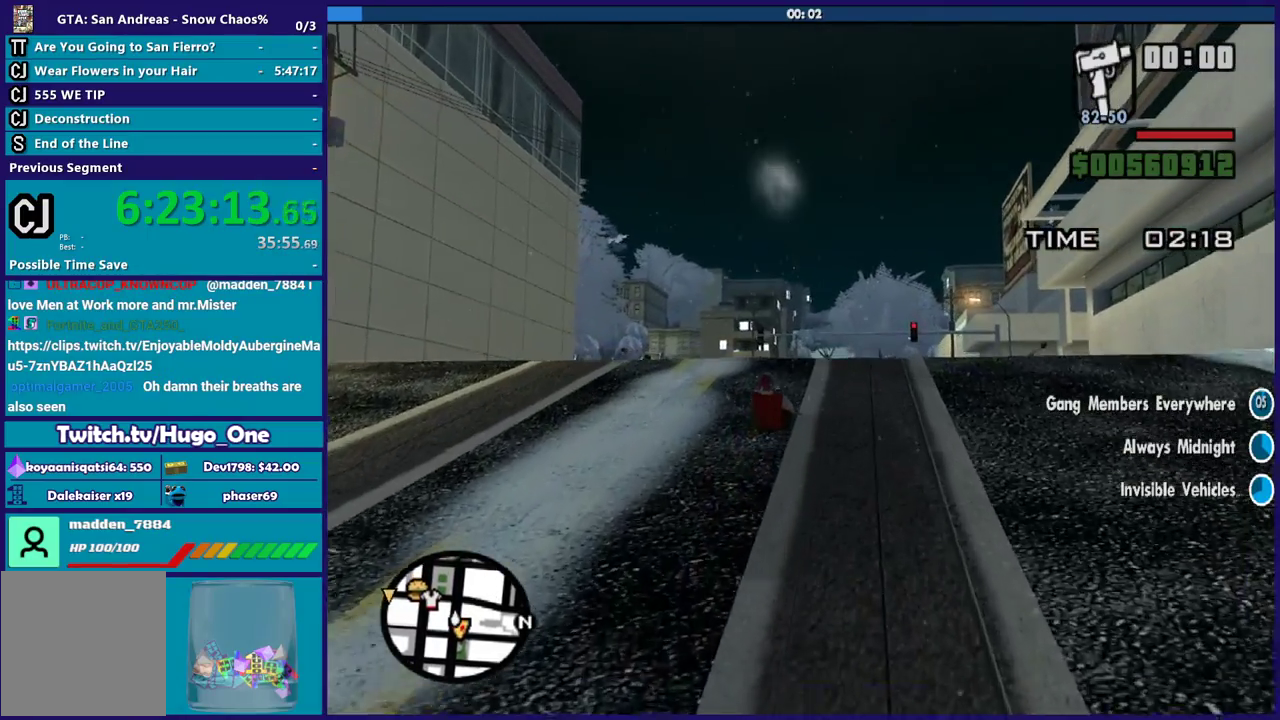
{"buttons": ["R2"], "left_stick": "center", "right_stick": "center", "events": []}
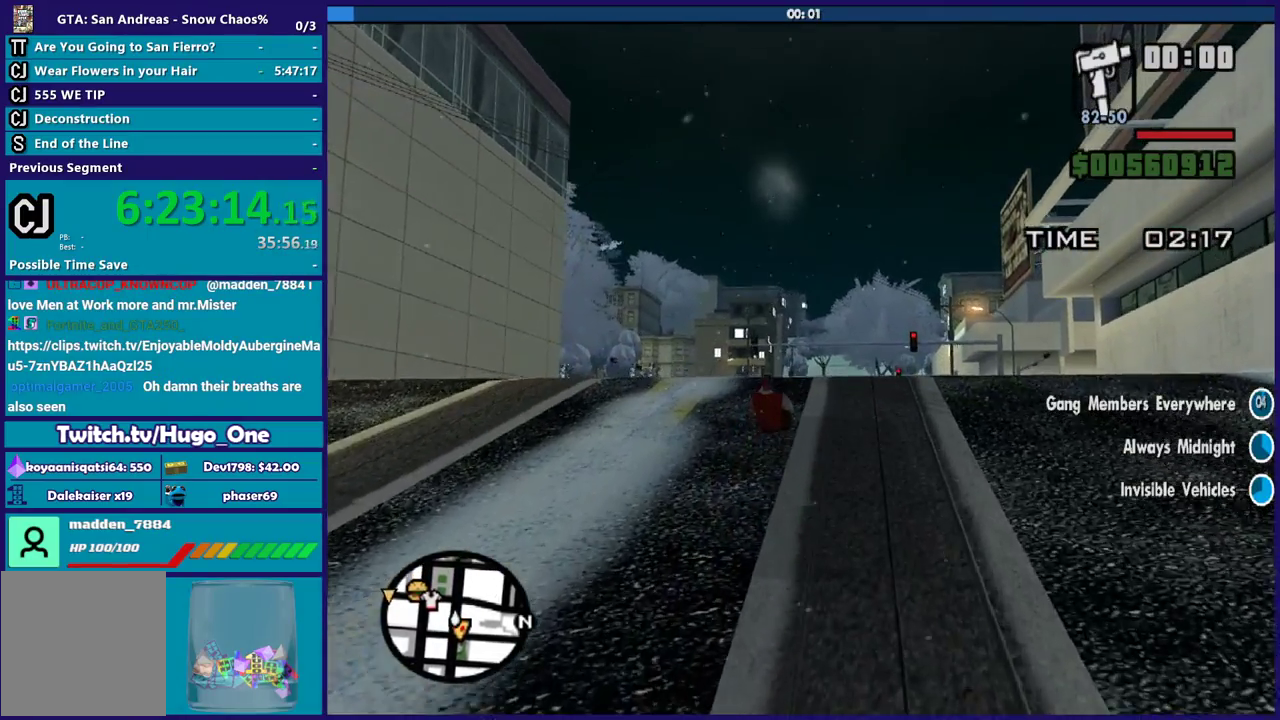
{"buttons": ["R2"], "left_stick": "right", "right_stick": "down-right", "events": [[167, "left_stick", "right"], [234, "right_stick", "right"], [434, "right_stick", "down-right"]]}
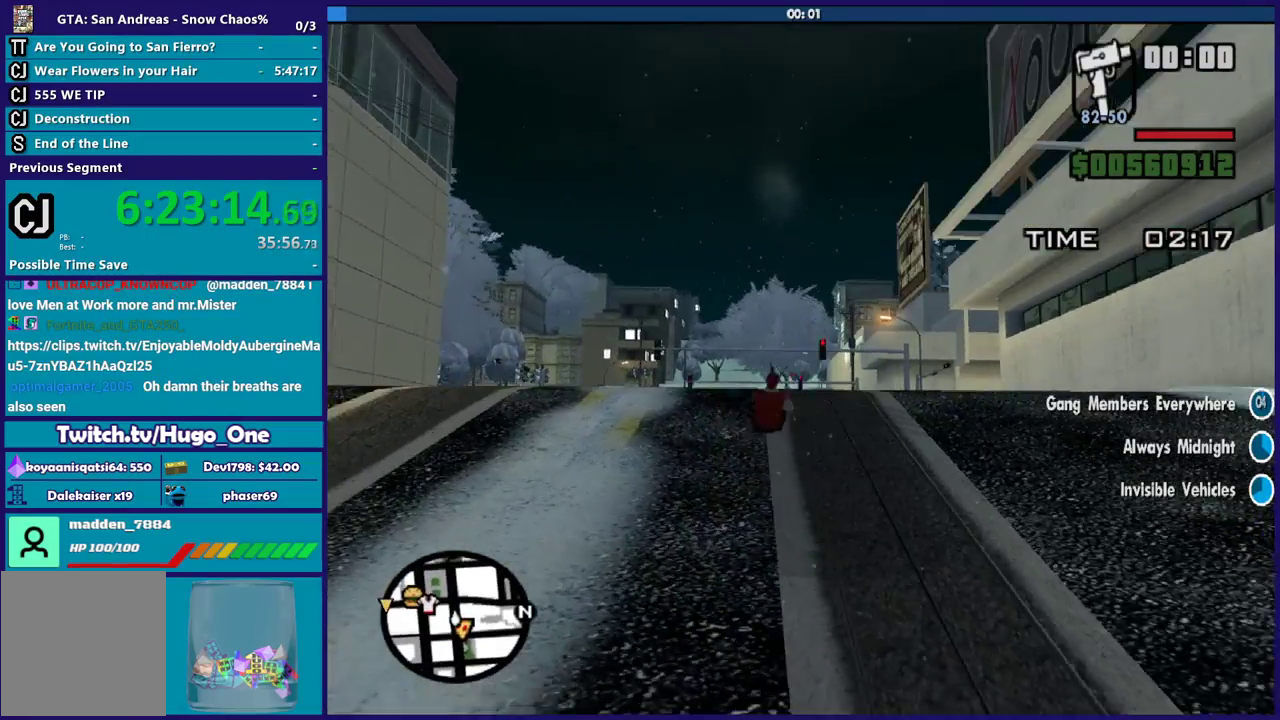
{"buttons": ["R2"], "left_stick": "right", "right_stick": "right", "events": [[33, "right_stick", "down"], [133, "right_stick", "center"], [233, "right_stick", "right"], [400, "right_stick", "down"], [500, "right_stick", "right"]]}
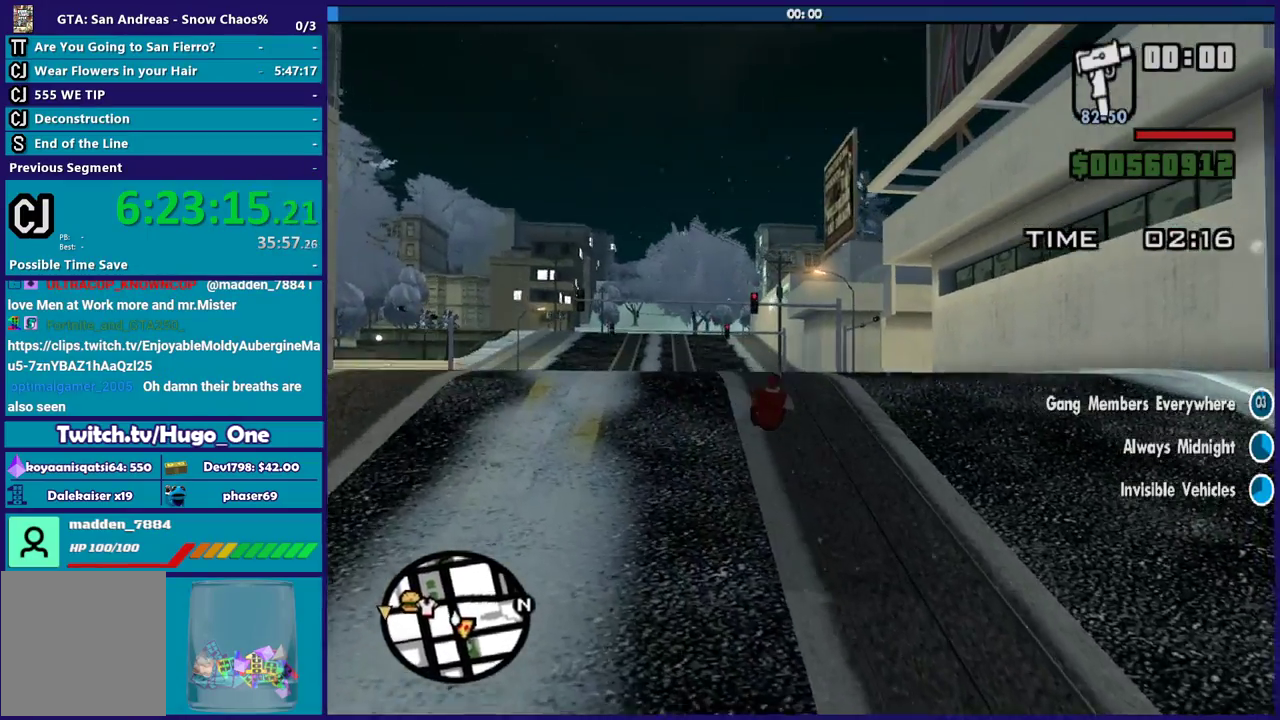
{"buttons": ["R2"], "left_stick": "center", "right_stick": "right", "events": [[167, "left_stick", "up-right"], [267, "right_stick", "down-right"], [301, "left_stick", "right"], [401, "right_stick", "right"], [434, "left_stick", "center"]]}
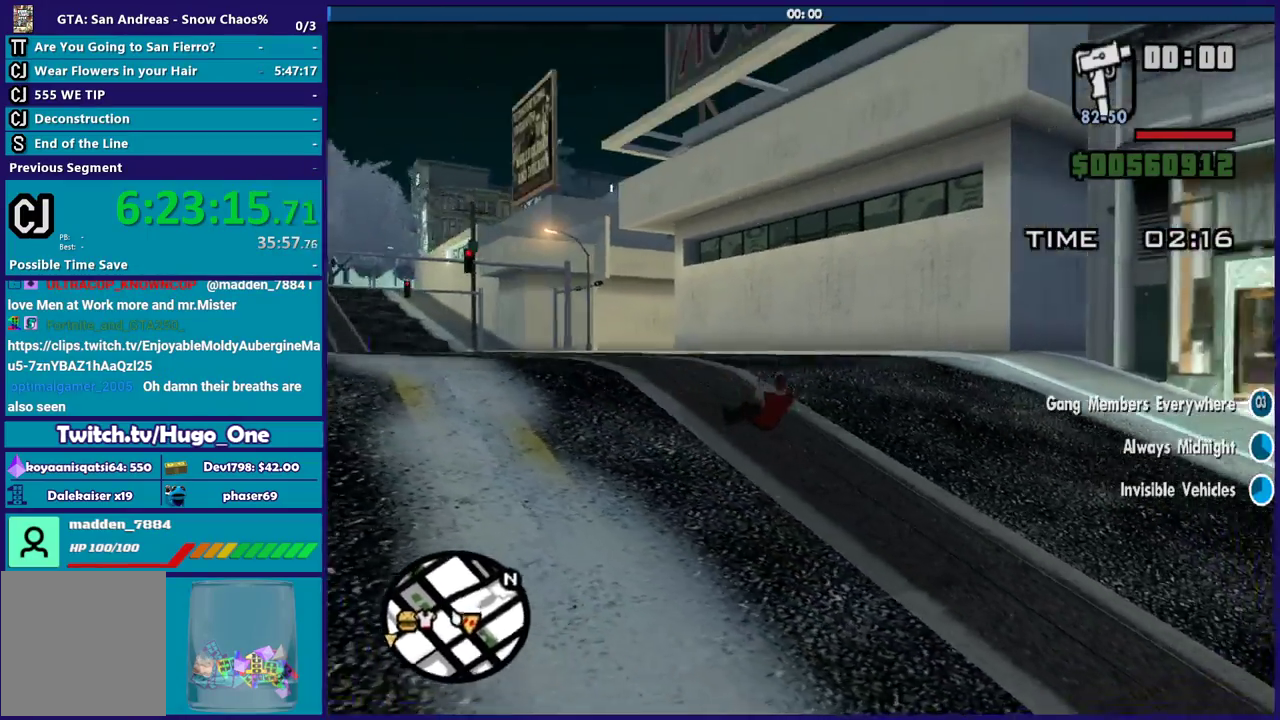
{"buttons": ["L2"], "left_stick": "right", "right_stick": "right", "events": [[167, "L2", "down"], [200, "R2", "up"], [434, "left_stick", "right"]]}
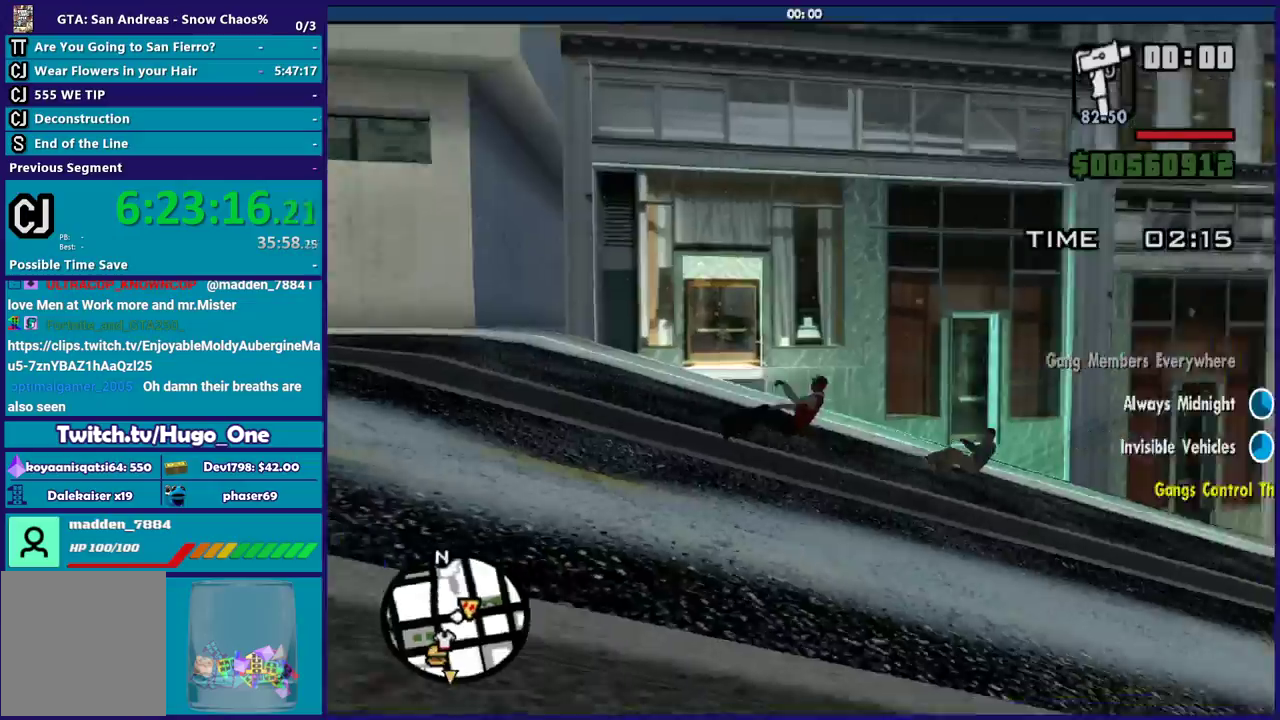
{"buttons": ["L2"], "left_stick": "center", "right_stick": "down", "events": [[34, "left_stick", "center"], [167, "right_stick", "down-right"], [267, "right_stick", "center"], [367, "right_stick", "right"], [434, "right_stick", "down-right"], [501, "right_stick", "down"]]}
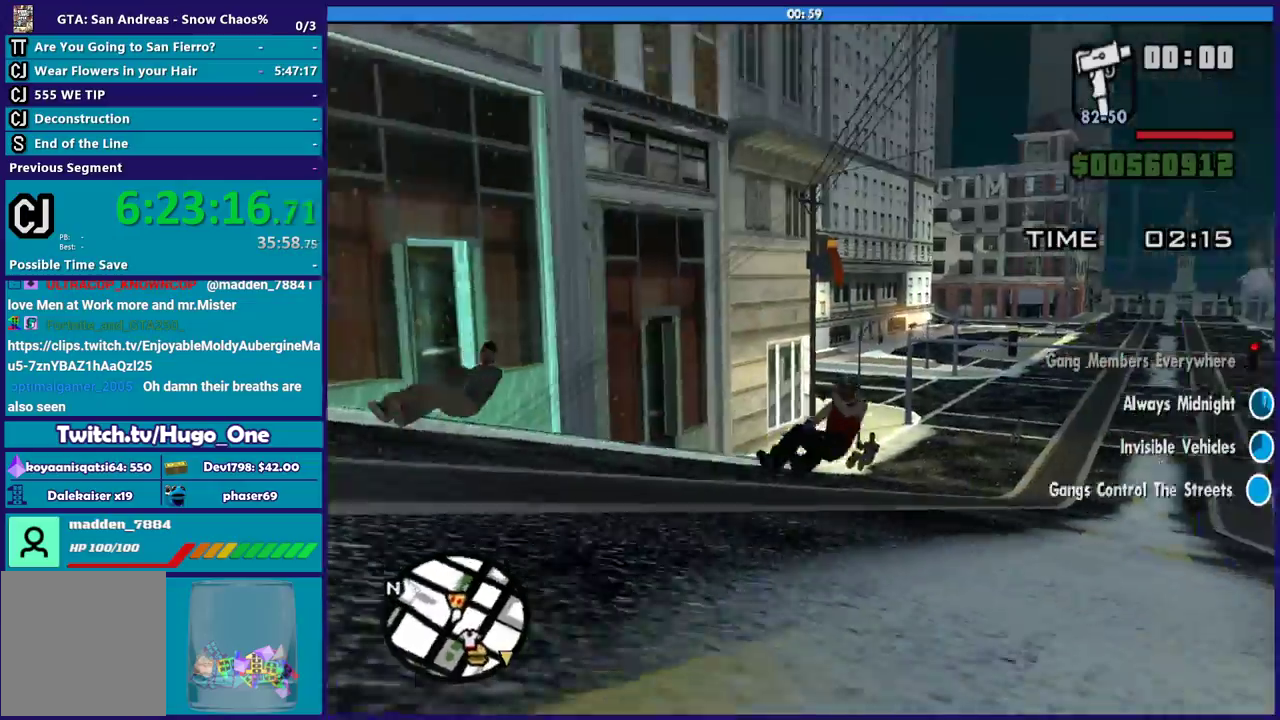
{"buttons": ["L2"], "left_stick": "right", "right_stick": "down", "events": [[133, "right_stick", "right"], [233, "right_stick", "up-right"], [367, "right_stick", "down"], [467, "left_stick", "right"]]}
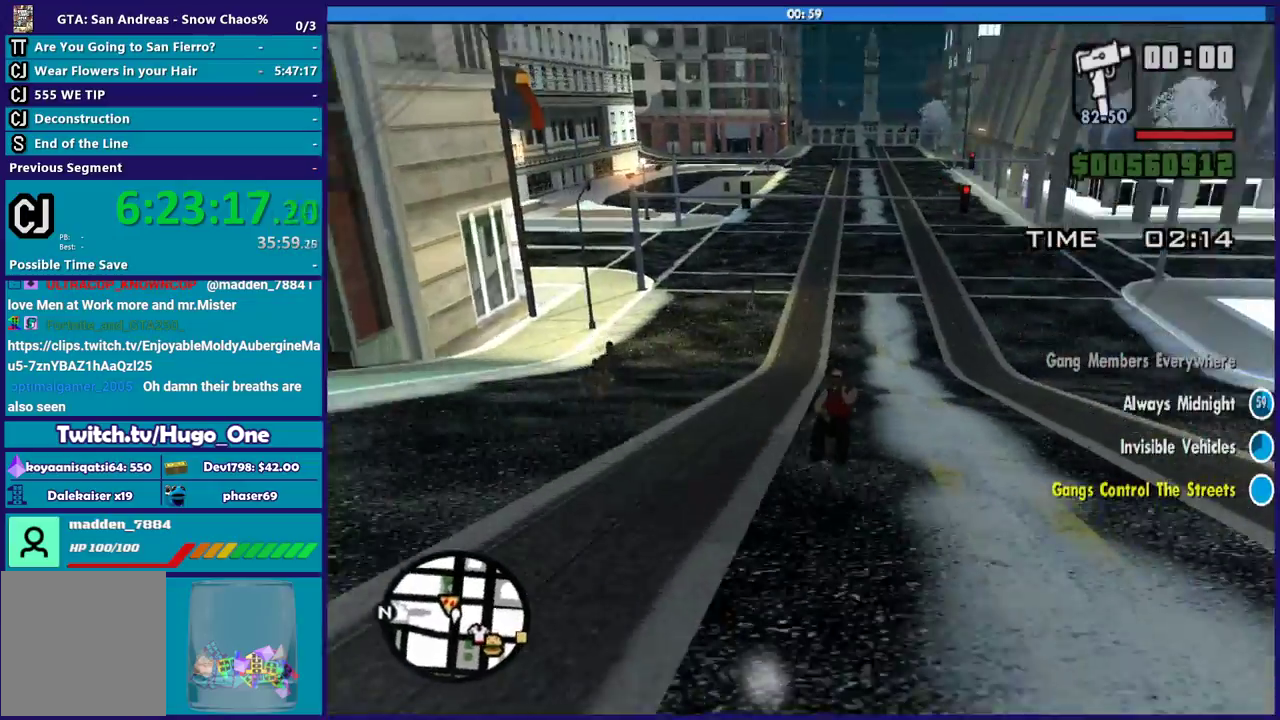
{"buttons": ["L2"], "left_stick": "center", "right_stick": "center", "events": [[67, "left_stick", "center"], [67, "right_stick", "up-right"], [267, "right_stick", "center"], [334, "right_stick", "down-left"], [434, "right_stick", "center"]]}
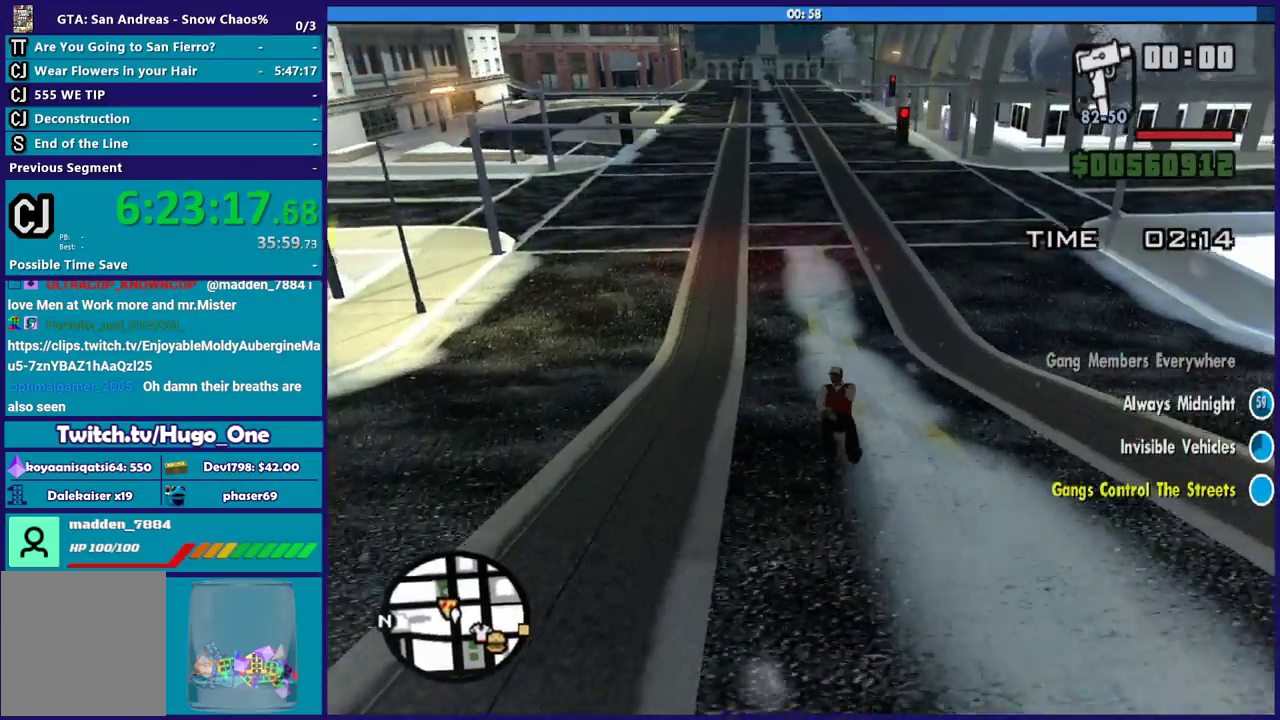
{"buttons": ["L2"], "left_stick": "center", "right_stick": "center", "events": [[67, "right_stick", "up-right"], [200, "right_stick", "center"]]}
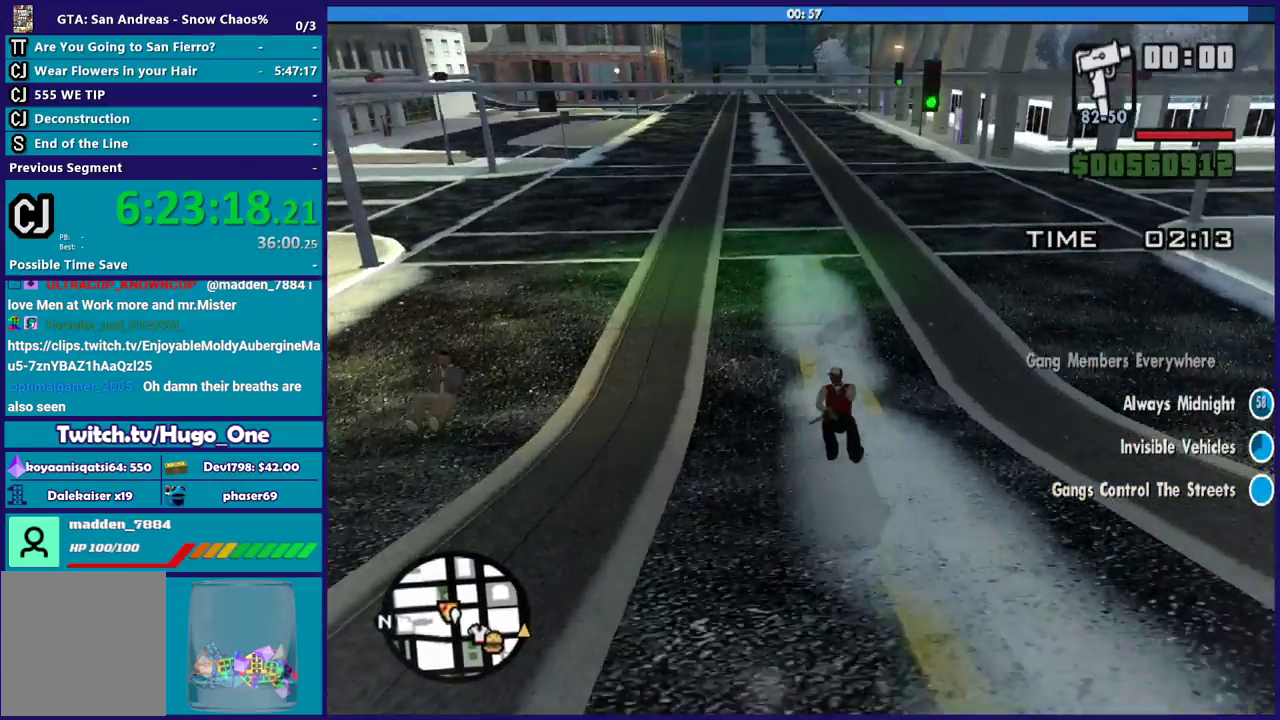
{"buttons": ["L2"], "left_stick": "center", "right_stick": "down-right", "events": [[267, "right_stick", "right"], [367, "right_stick", "down-right"]]}
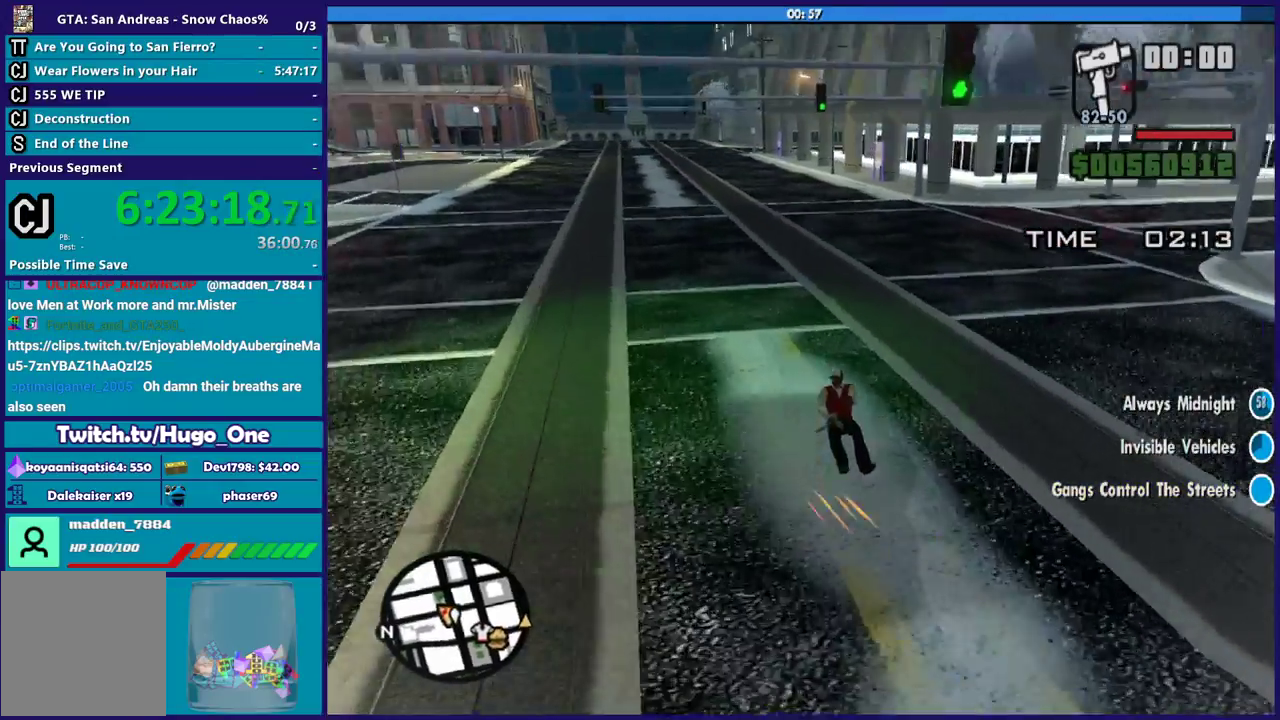
{"buttons": [], "left_stick": "center", "right_stick": "right", "events": [[33, "right_stick", "right"], [500, "L2", "up"]]}
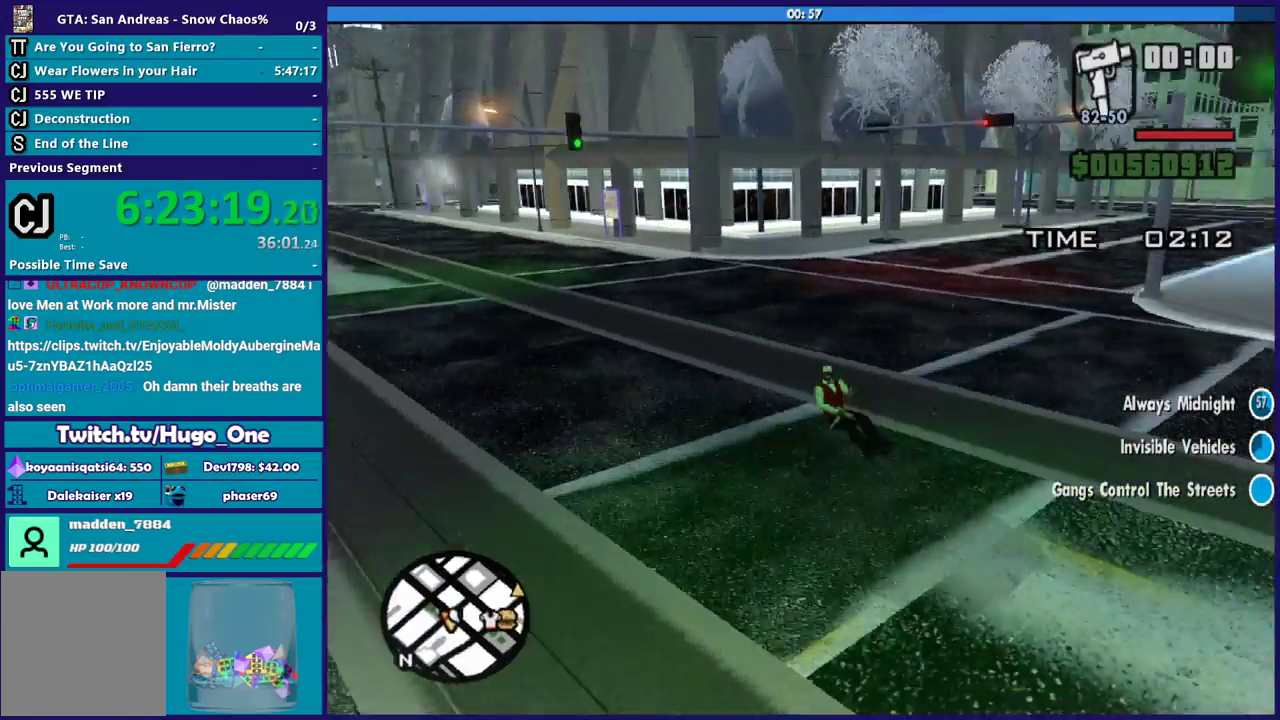
{"buttons": ["R2"], "left_stick": "right", "right_stick": "right", "events": [[34, "R2", "down"], [34, "left_stick", "right"], [267, "left_stick", "center"], [401, "left_stick", "right"]]}
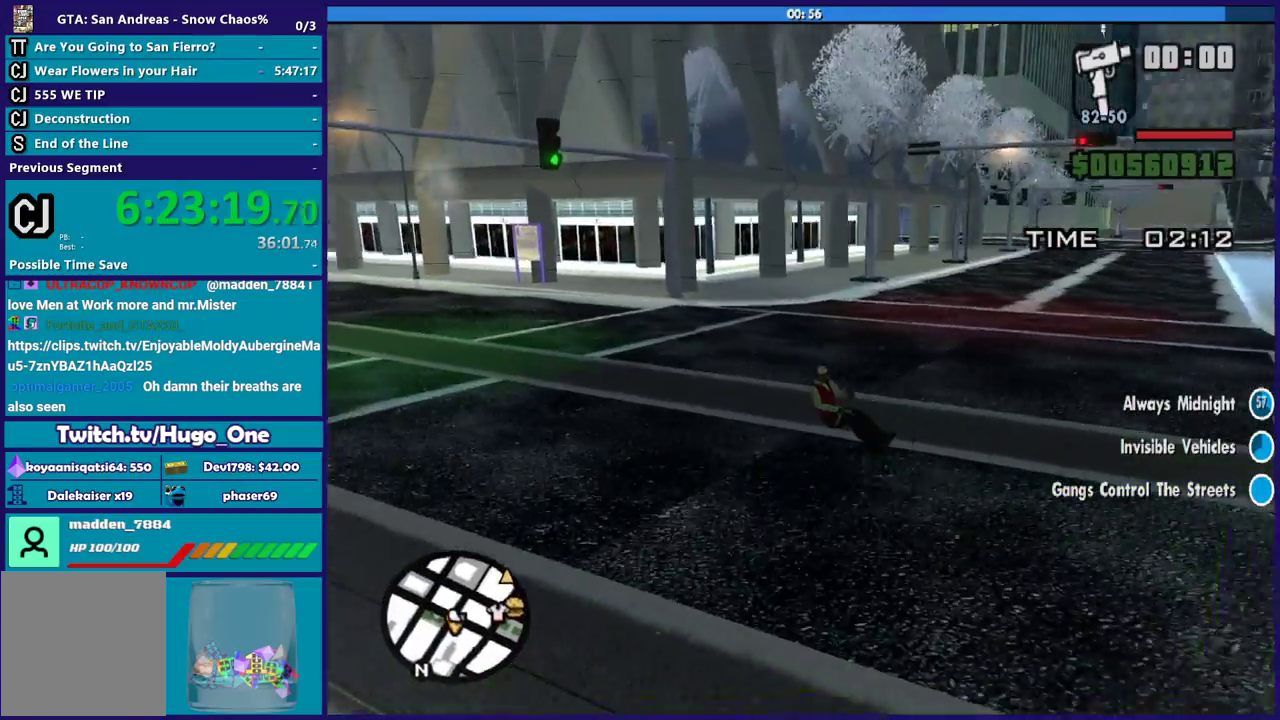
{"buttons": ["R2"], "left_stick": "right", "right_stick": "right", "events": []}
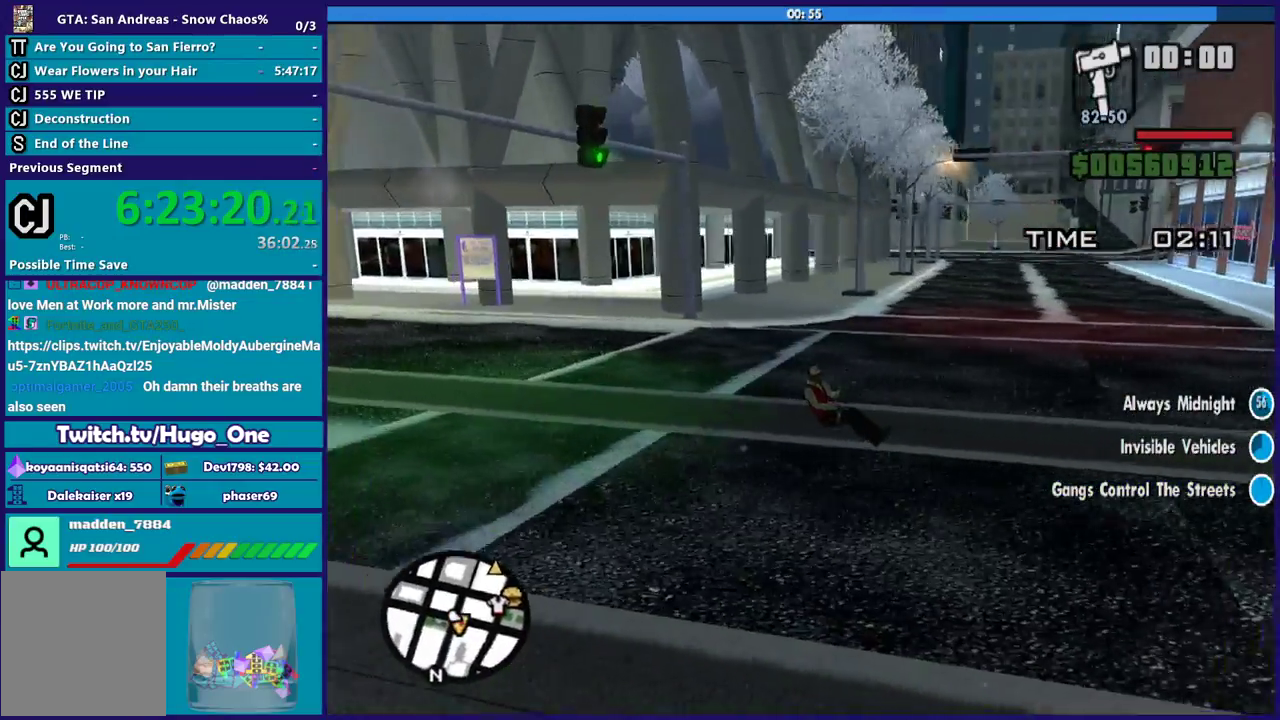
{"buttons": ["R2"], "left_stick": "right", "right_stick": "right", "events": []}